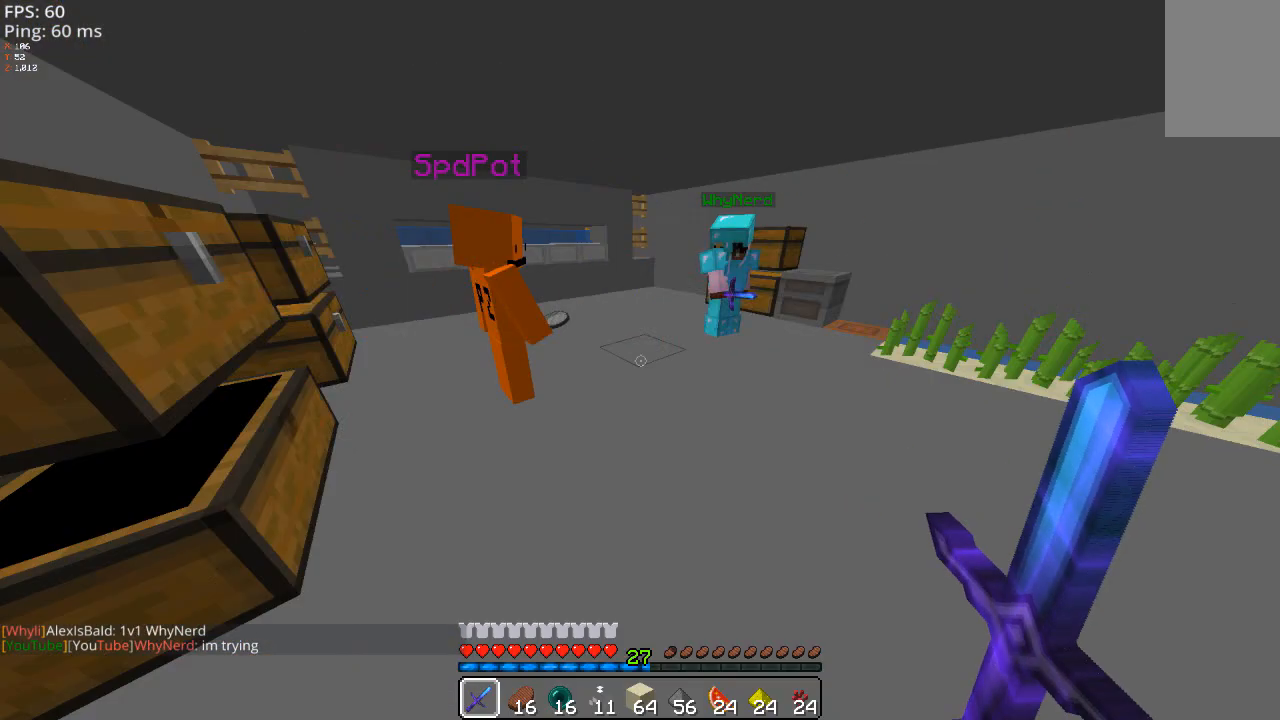
Gameplay with keyboard and mouse; each line is a JSON object with the keys and mouse buttons held at the frame after it. "events" lists presses ("down") and releases ("up") of "a", "d", "s", "space", "w", "mouse_left" and "mouse_right" between this image and that frame as [ms after this image, input, new state], when the widget could be followed in between. "mouse_left", "mouse_right" = the "left", "right" buttons of the "mouse" list. No other keys are recorded. Fast repeated clicks can show as one long hold. Mouse movement is not recorded.
{"keys": ["w"], "mouse": [], "events": [[220, "w", "down"]]}
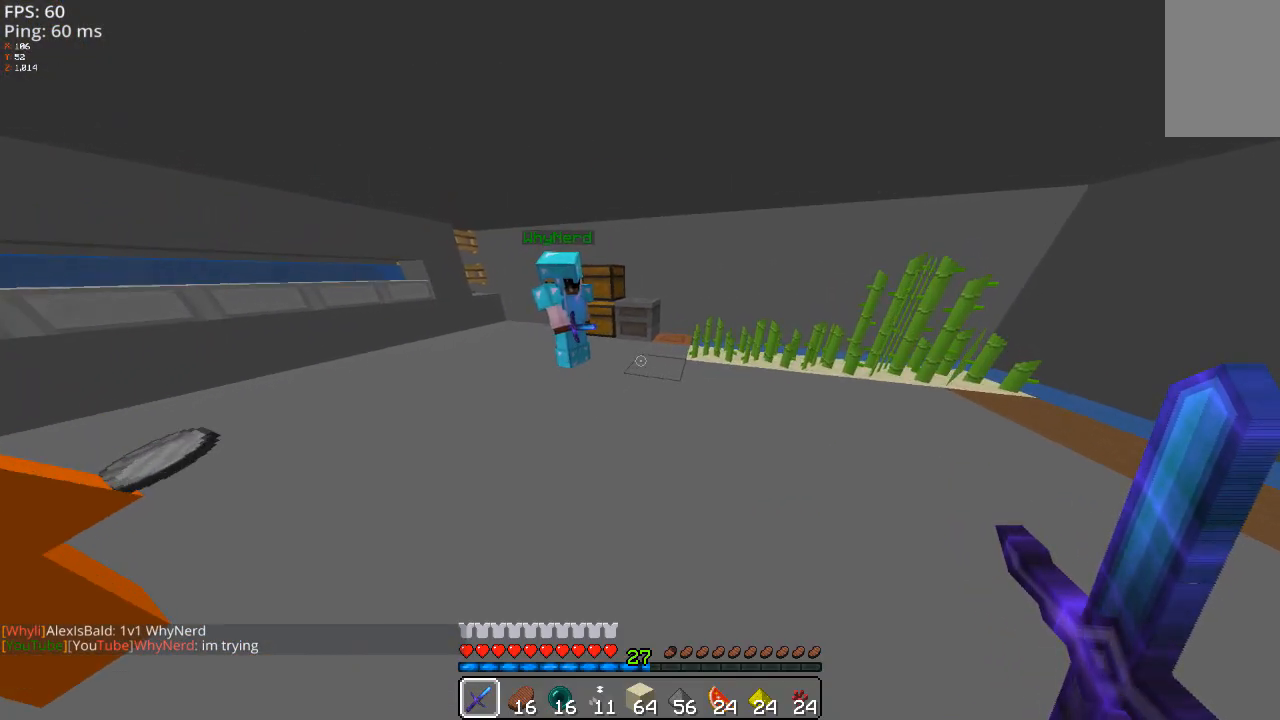
{"keys": ["w"], "mouse": [], "events": []}
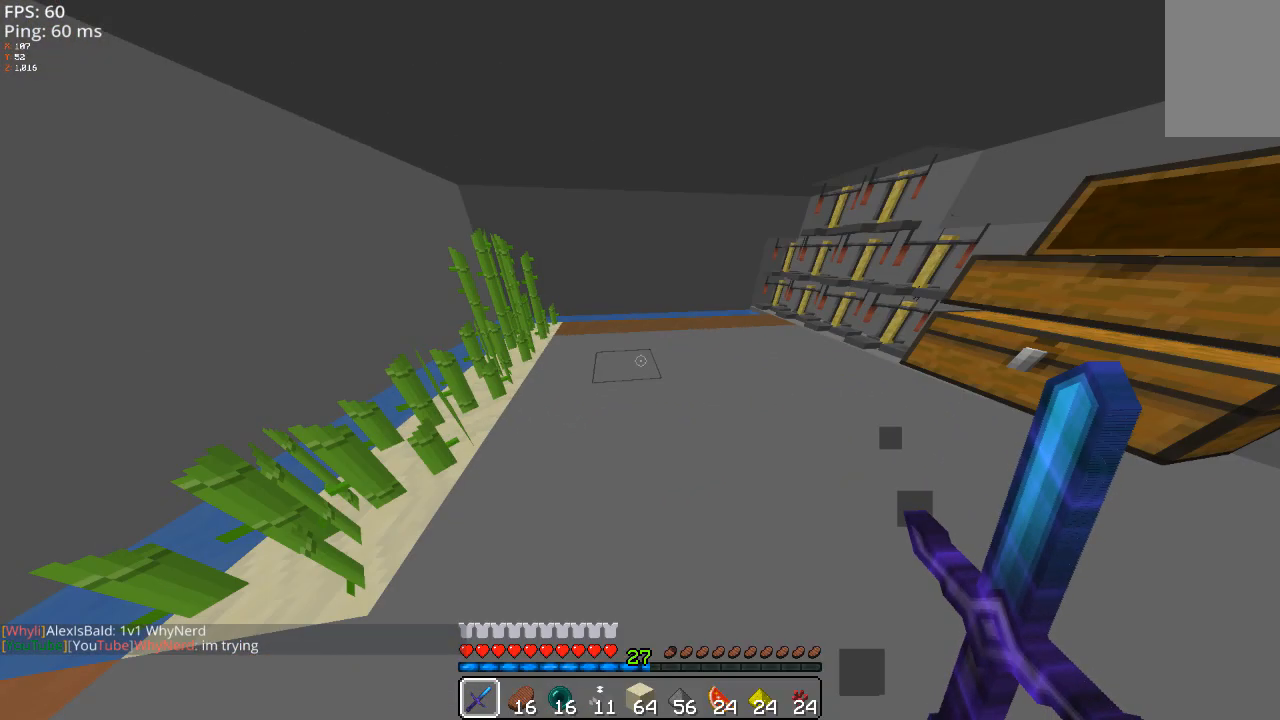
{"keys": ["w"], "mouse": [], "events": []}
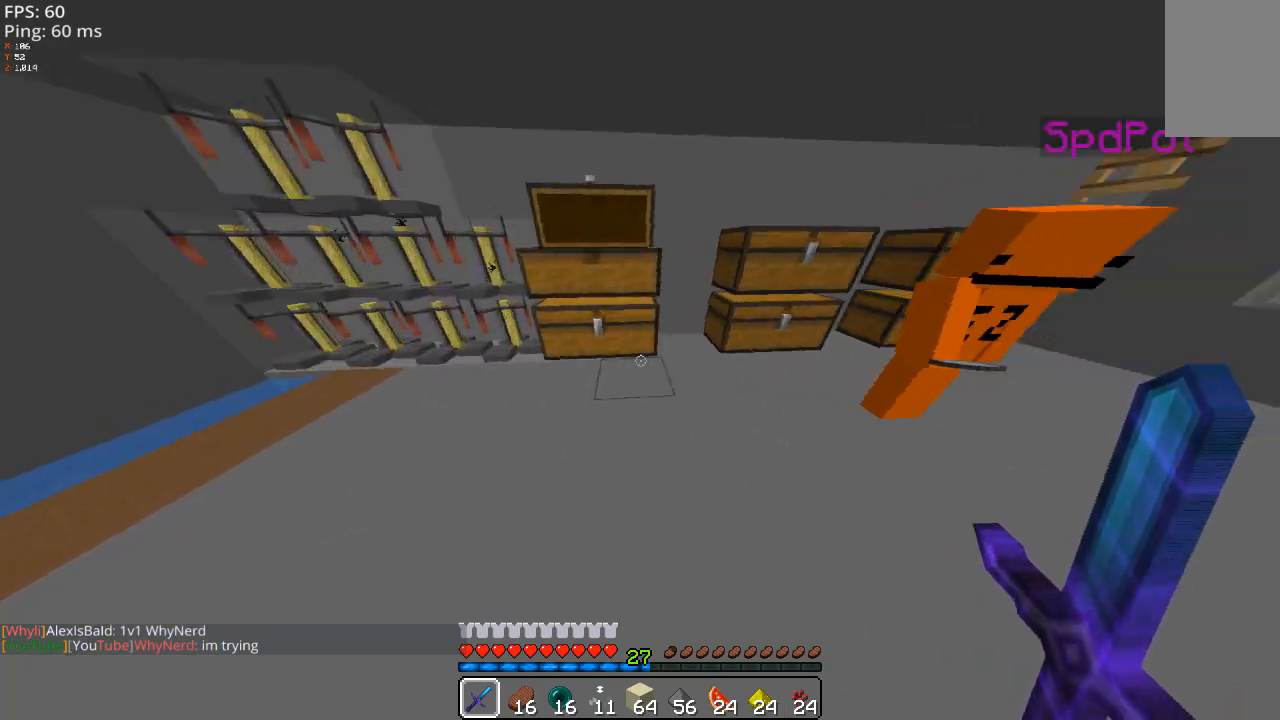
{"keys": ["d", "w"], "mouse": [], "events": [[380, "d", "down"]]}
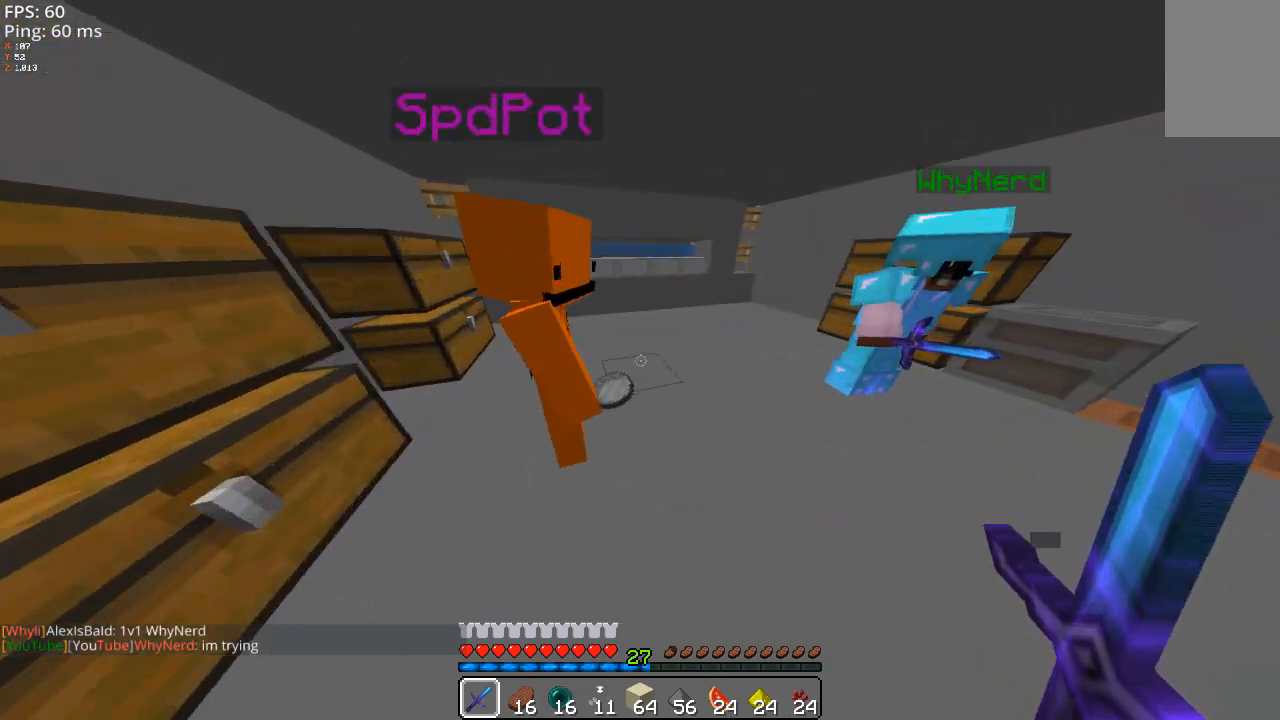
{"keys": ["d", "w"], "mouse": [], "events": [[180, "d", "up"], [320, "d", "down"]]}
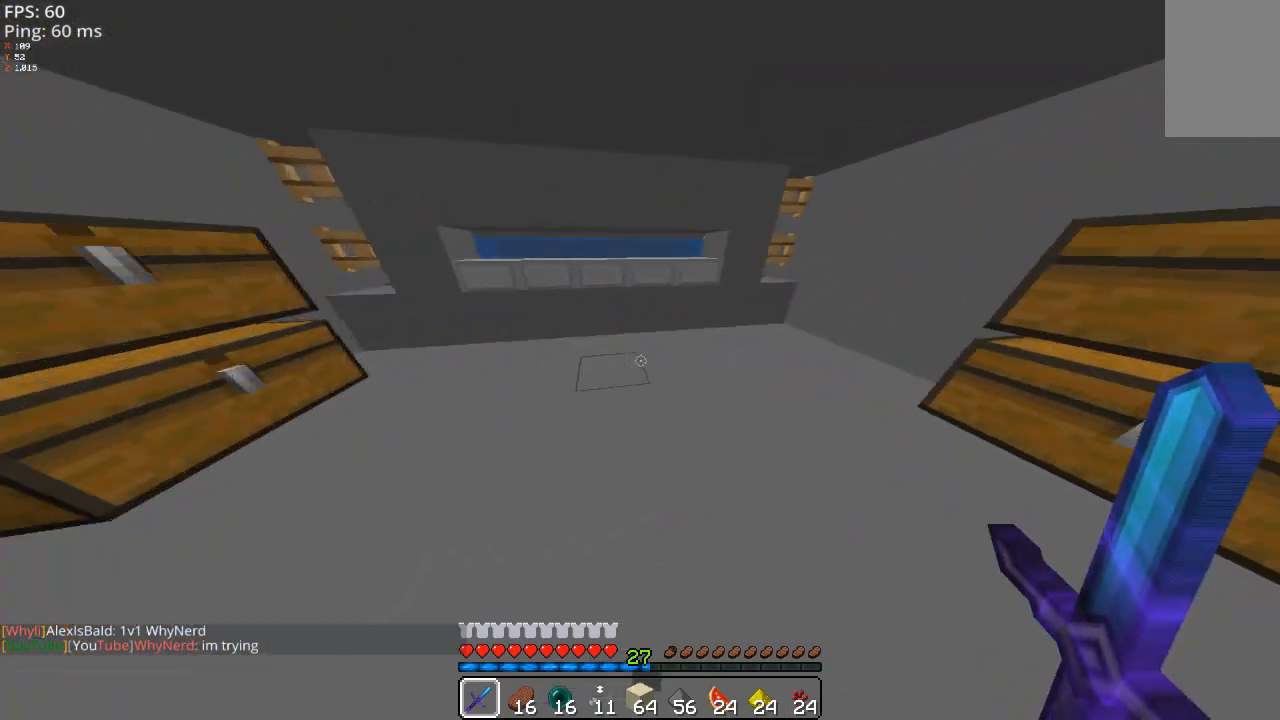
{"keys": ["d", "w"], "mouse": [], "events": [[120, "d", "up"], [380, "d", "down"]]}
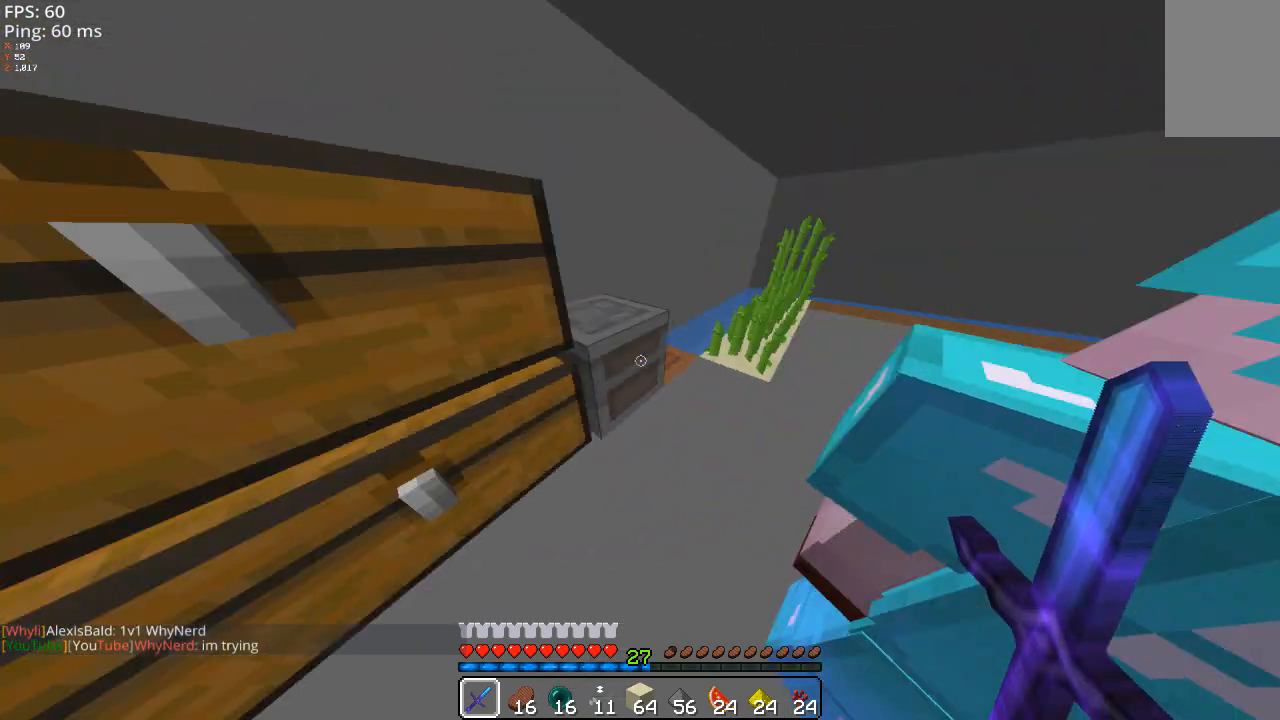
{"keys": ["w"], "mouse": [], "events": [[280, "d", "up"]]}
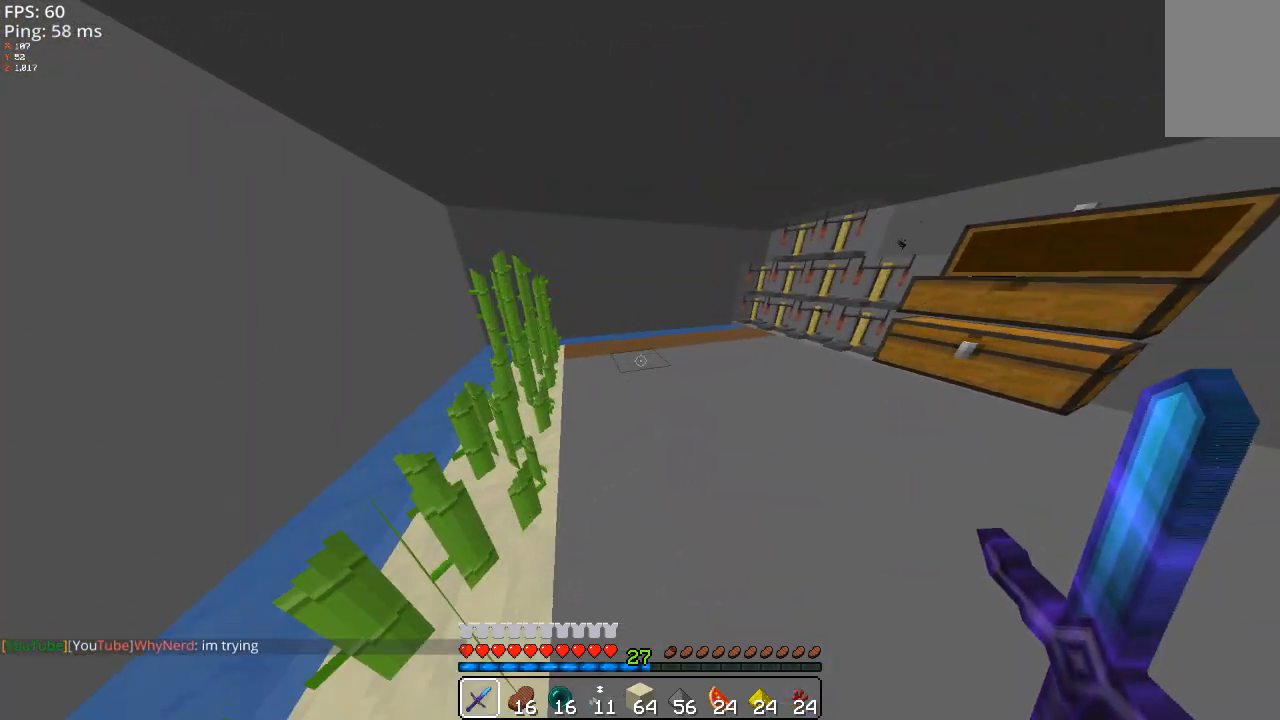
{"keys": [], "mouse": [], "events": [[40, "w", "up"]]}
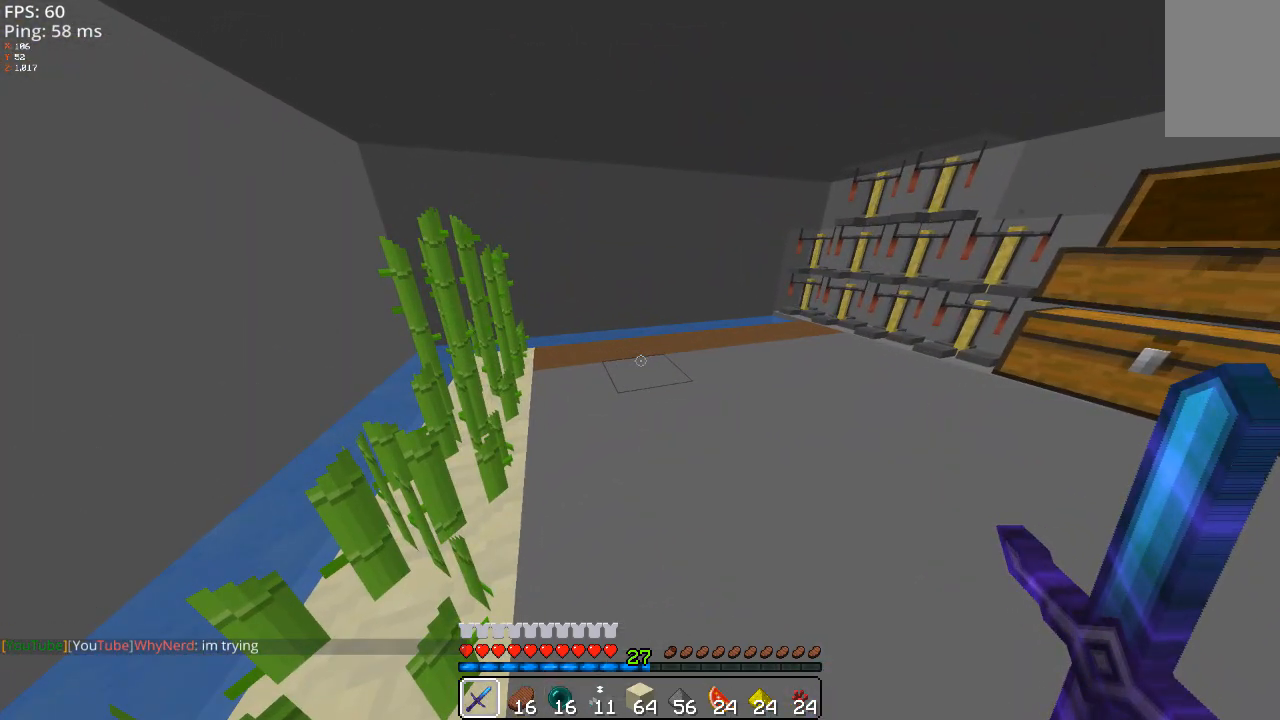
{"keys": [], "mouse": [], "events": []}
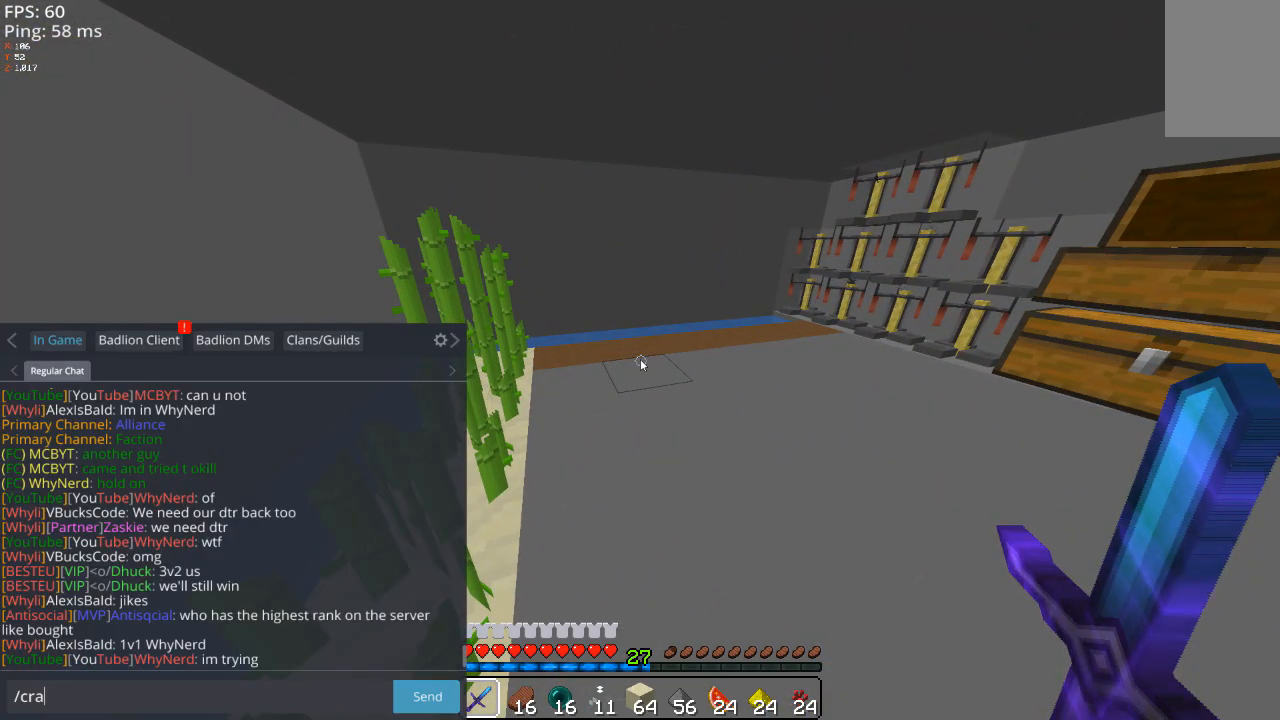
{"keys": [], "mouse": [], "events": []}
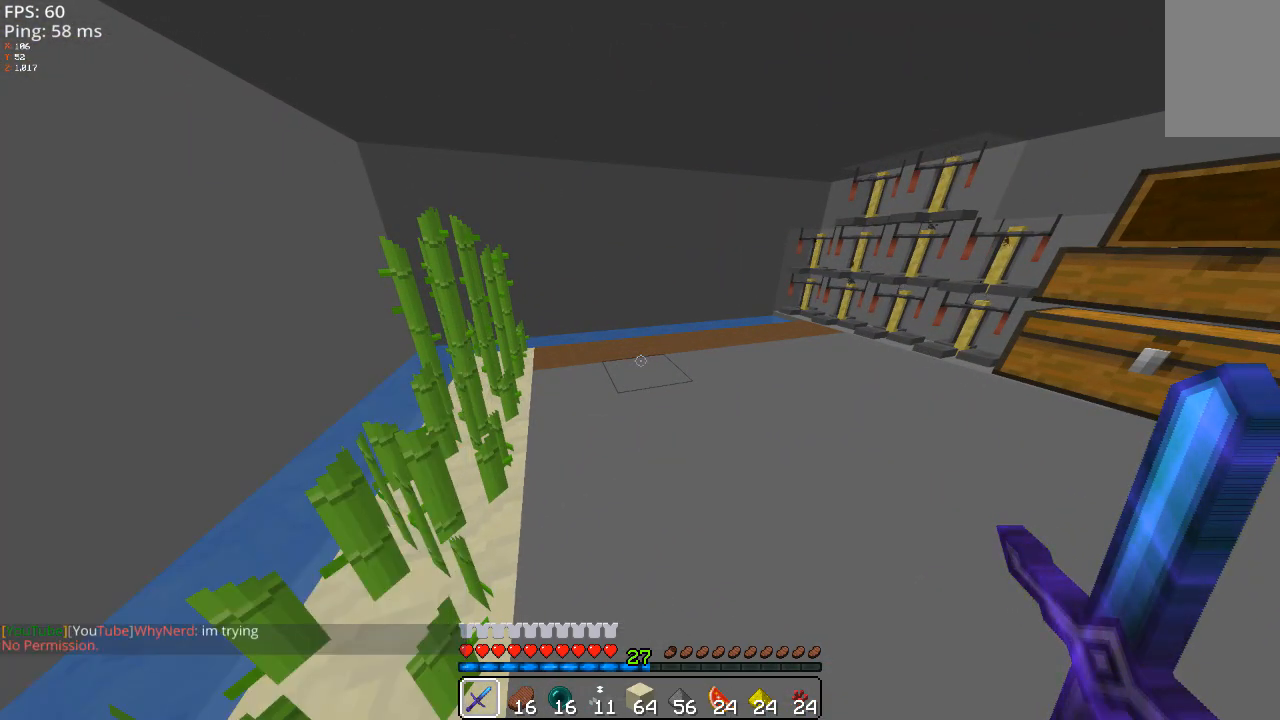
{"keys": ["w"], "mouse": [], "events": [[220, "w", "down"]]}
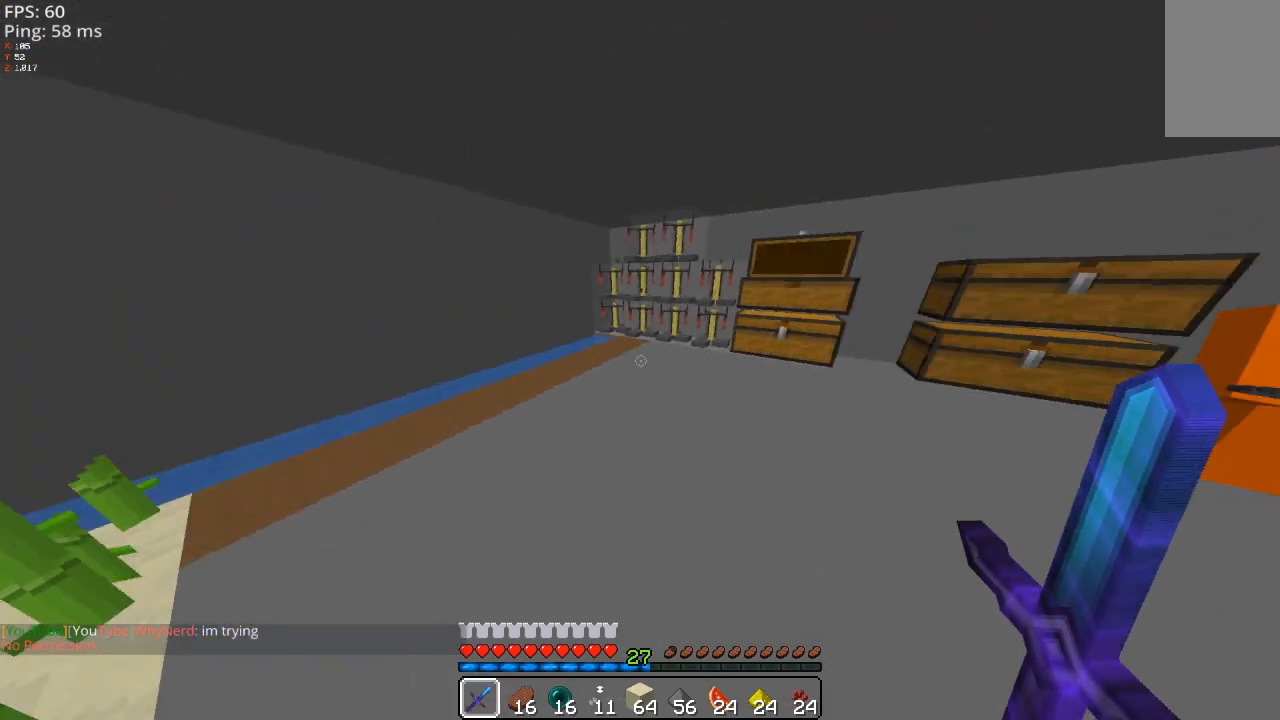
{"keys": ["d", "w"], "mouse": [], "events": [[180, "d", "down"]]}
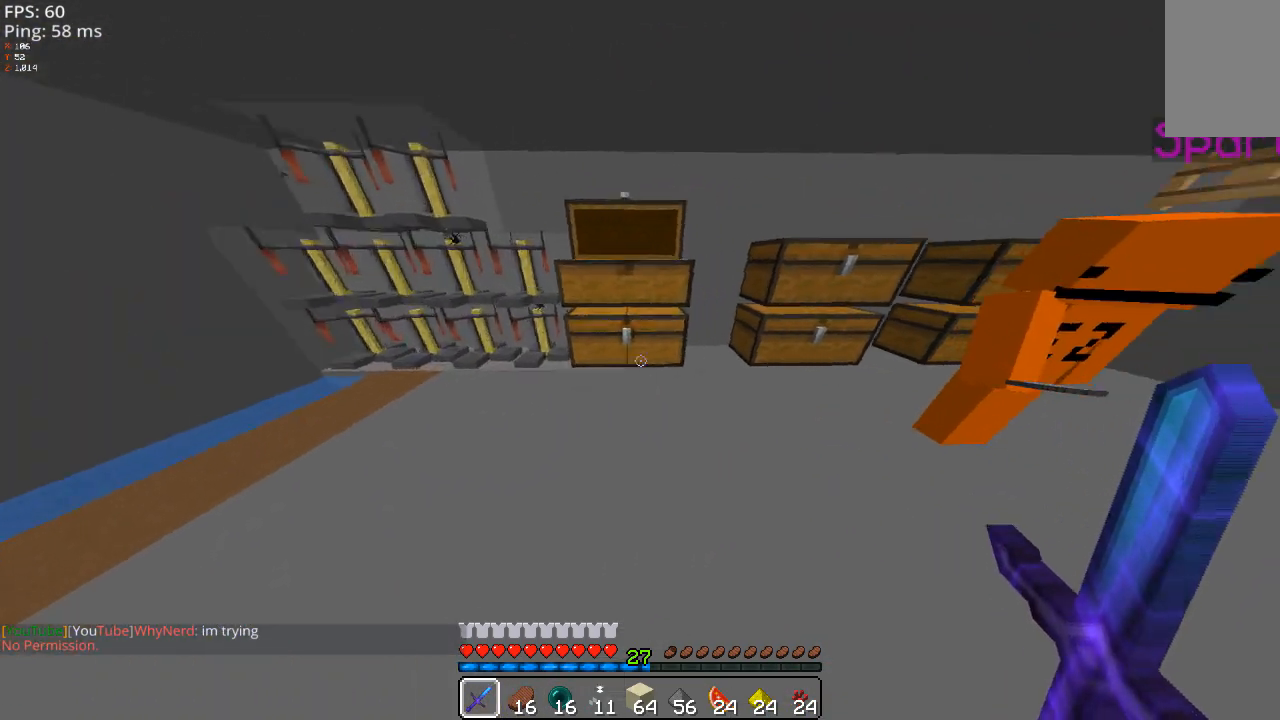
{"keys": [], "mouse": [], "events": [[80, "d", "up"], [480, "w", "up"]]}
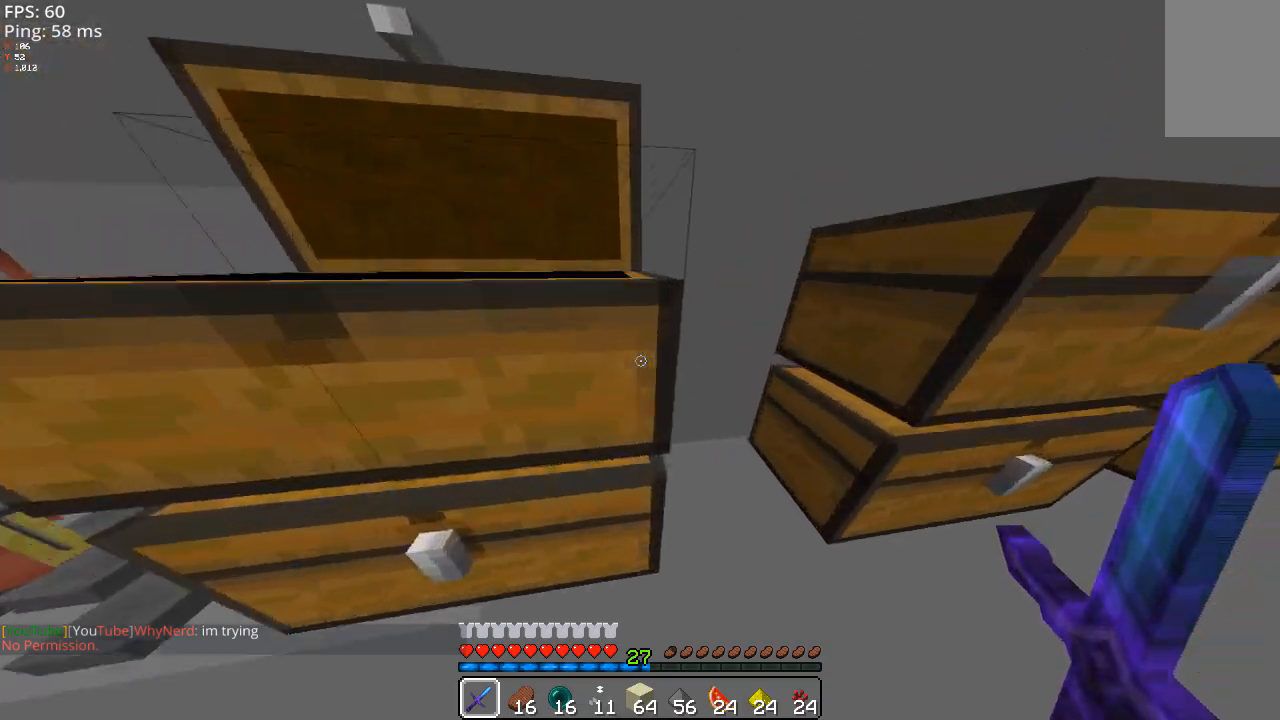
{"keys": ["a", "s"], "mouse": [], "events": [[240, "a", "down"], [240, "s", "down"]]}
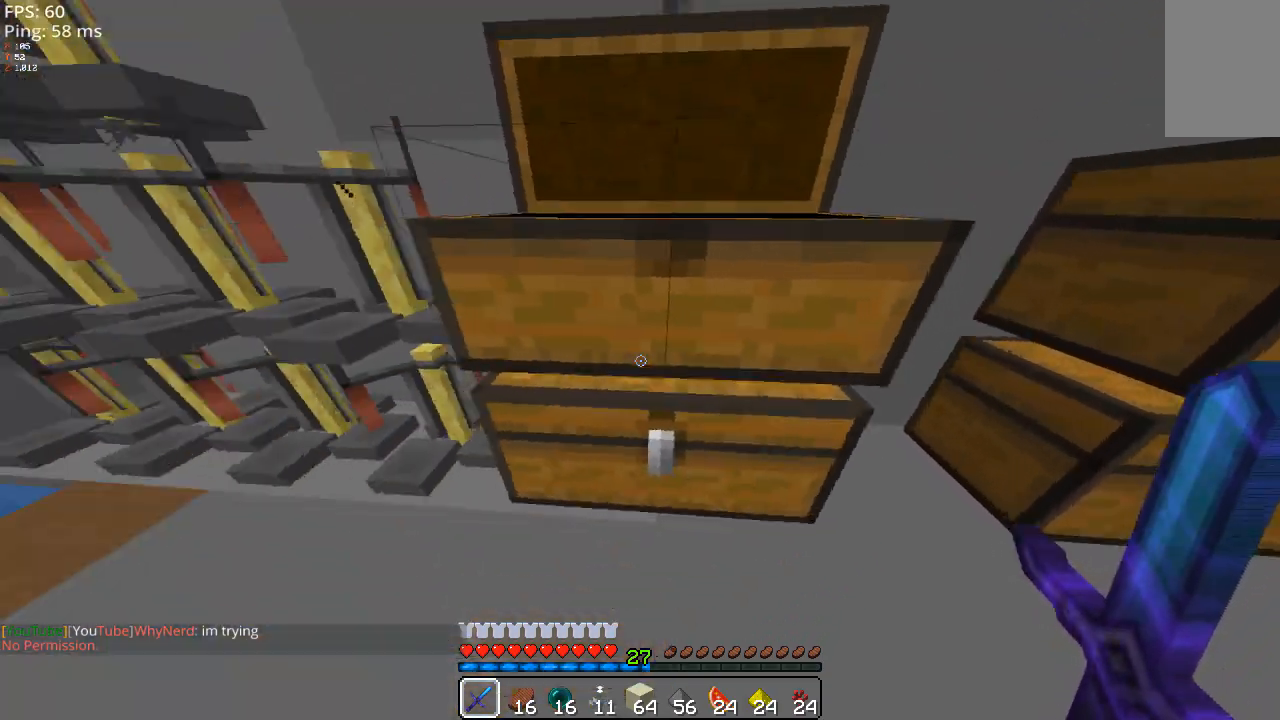
{"keys": [], "mouse": [], "events": [[80, "a", "up"], [180, "s", "up"], [220, "mouse_right", "down"], [300, "mouse_right", "up"]]}
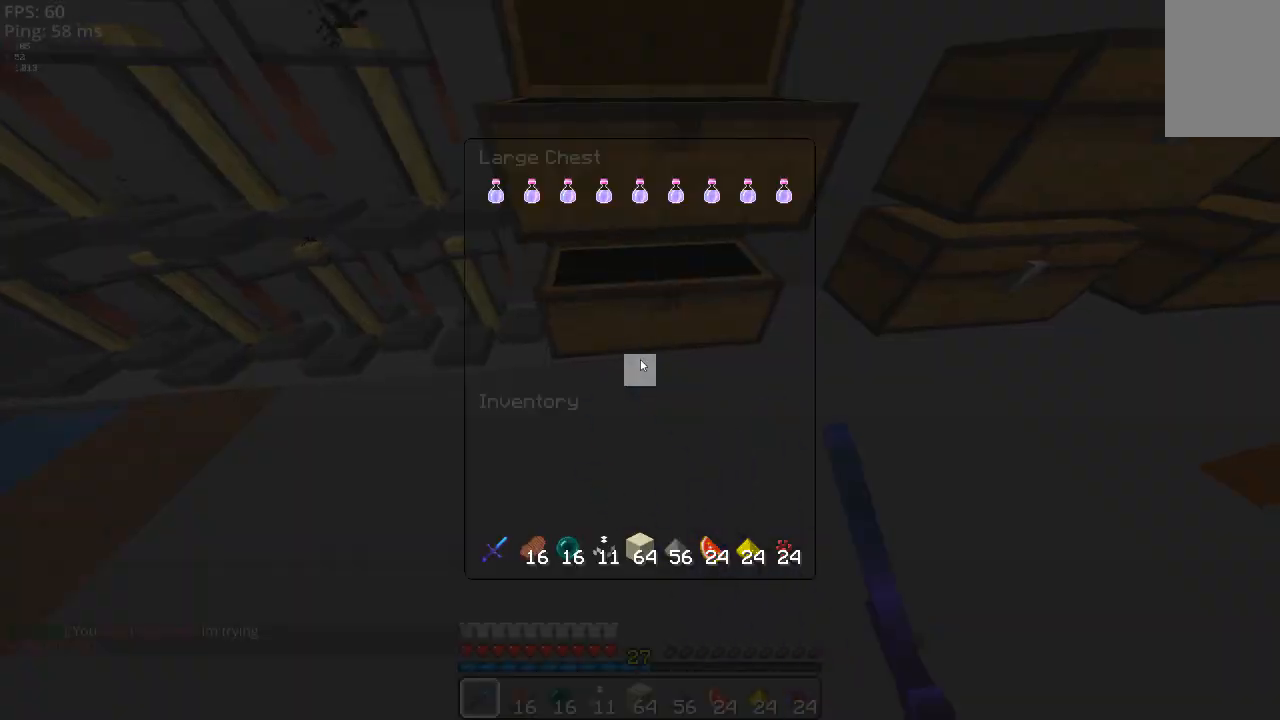
{"keys": ["w"], "mouse": [], "events": [[440, "w", "down"]]}
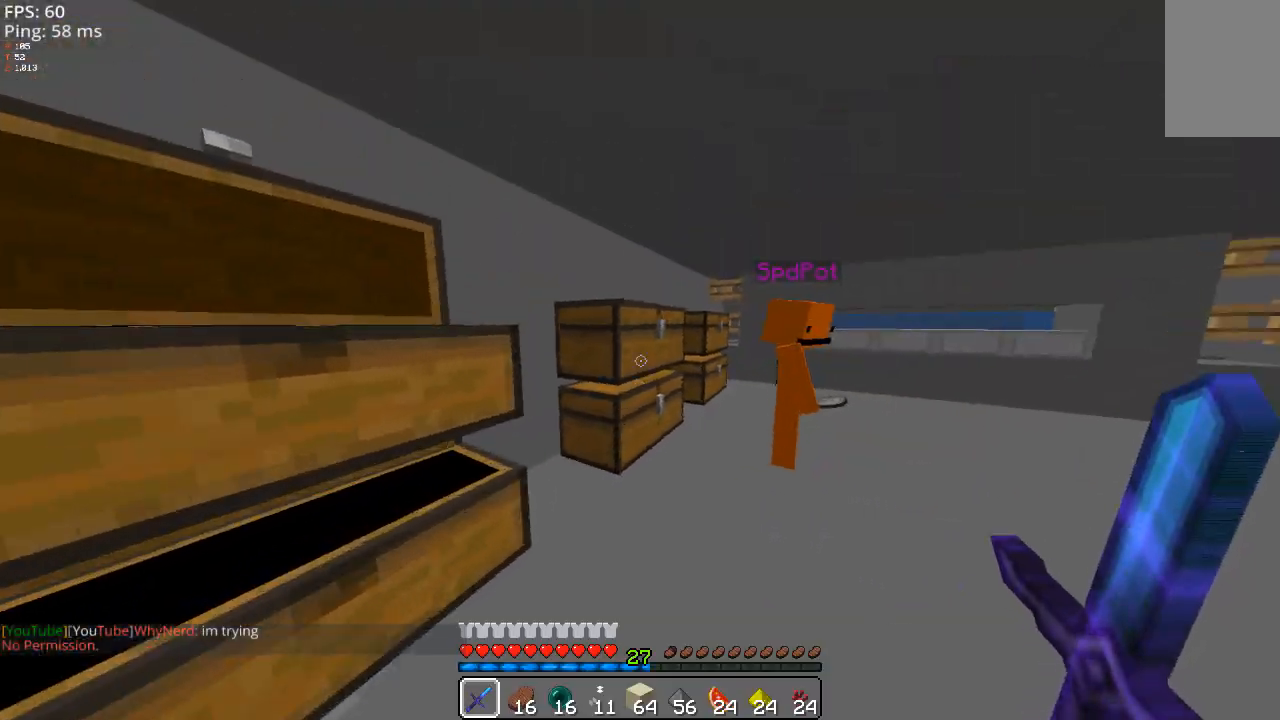
{"keys": [], "mouse": [], "events": [[80, "mouse_right", "down"], [140, "mouse_right", "up"], [140, "w", "up"]]}
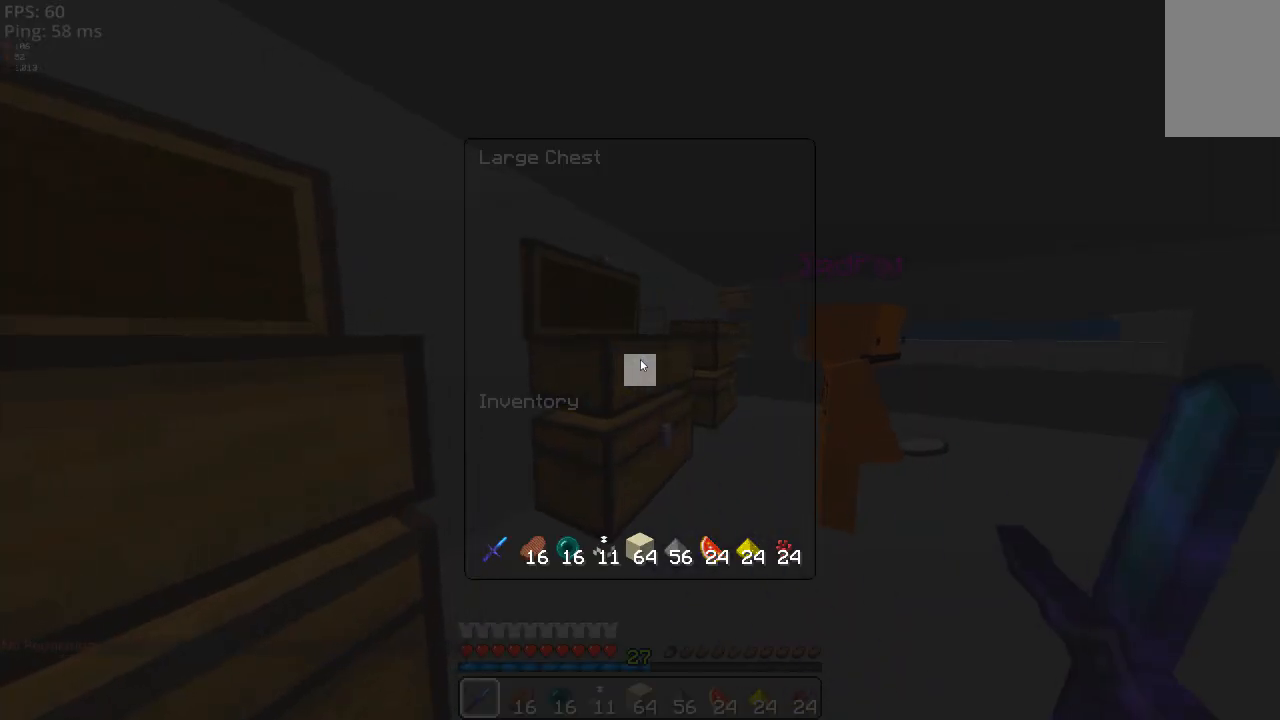
{"keys": [], "mouse": [], "events": [[240, "mouse_right", "down"], [300, "mouse_right", "up"]]}